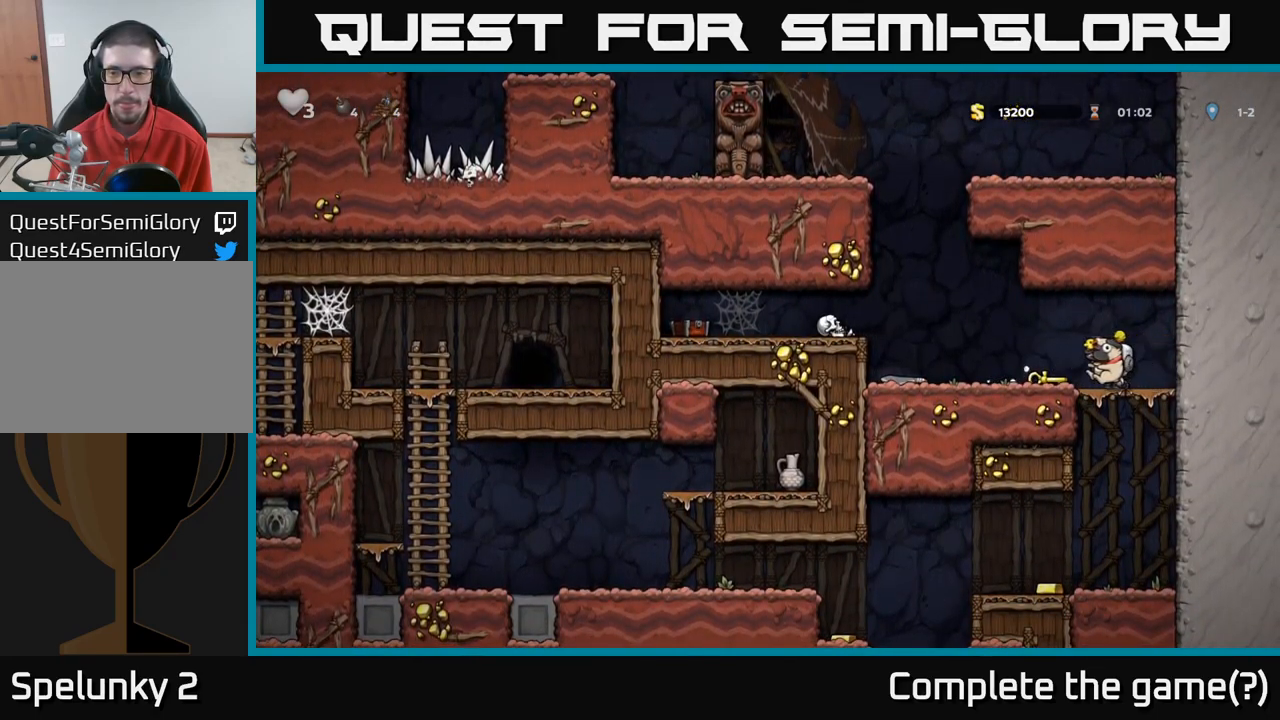
Gameplay with a controller (Xbox layout); each line is a JSON object with the inputs held at the frame after it. "events" lists button and stick changes between this image and that frame as [ms after this image, input, new state], when the widget could be followed in between.
{"buttons": [], "left_stick": "center", "right_stick": "center", "events": [[233, "left_stick", "center"]]}
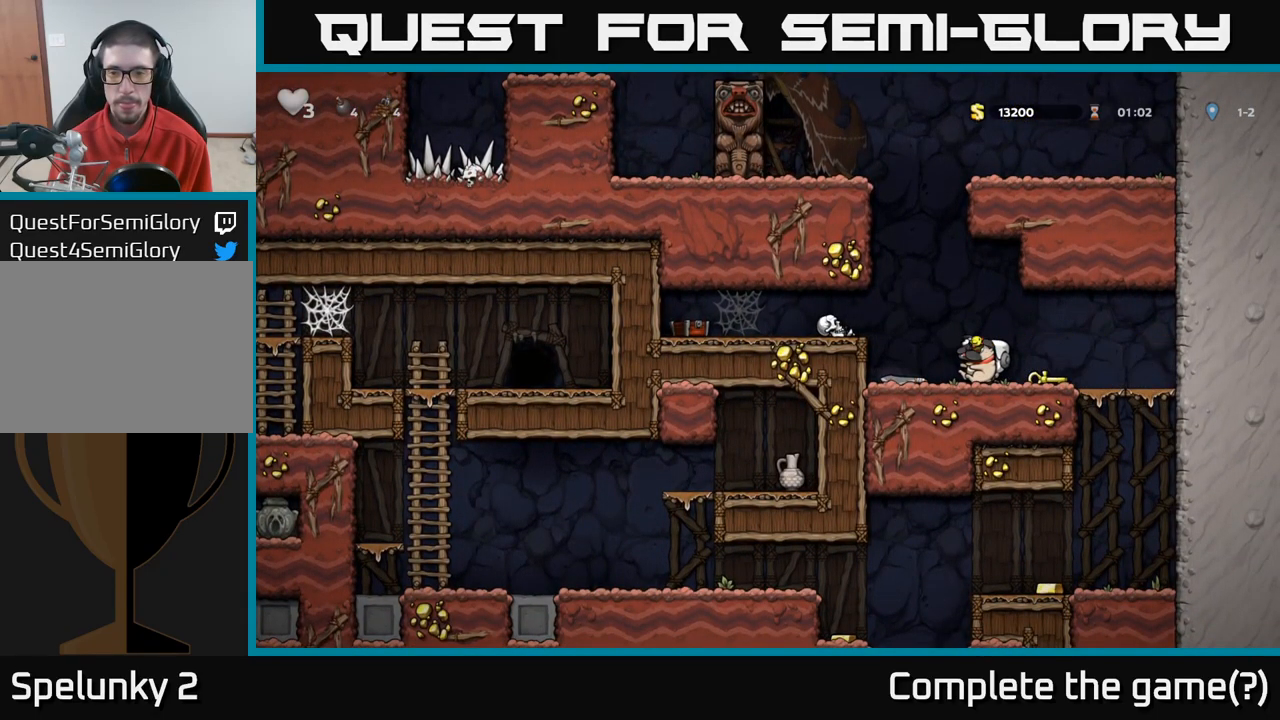
{"buttons": [], "left_stick": "center", "right_stick": "center", "events": []}
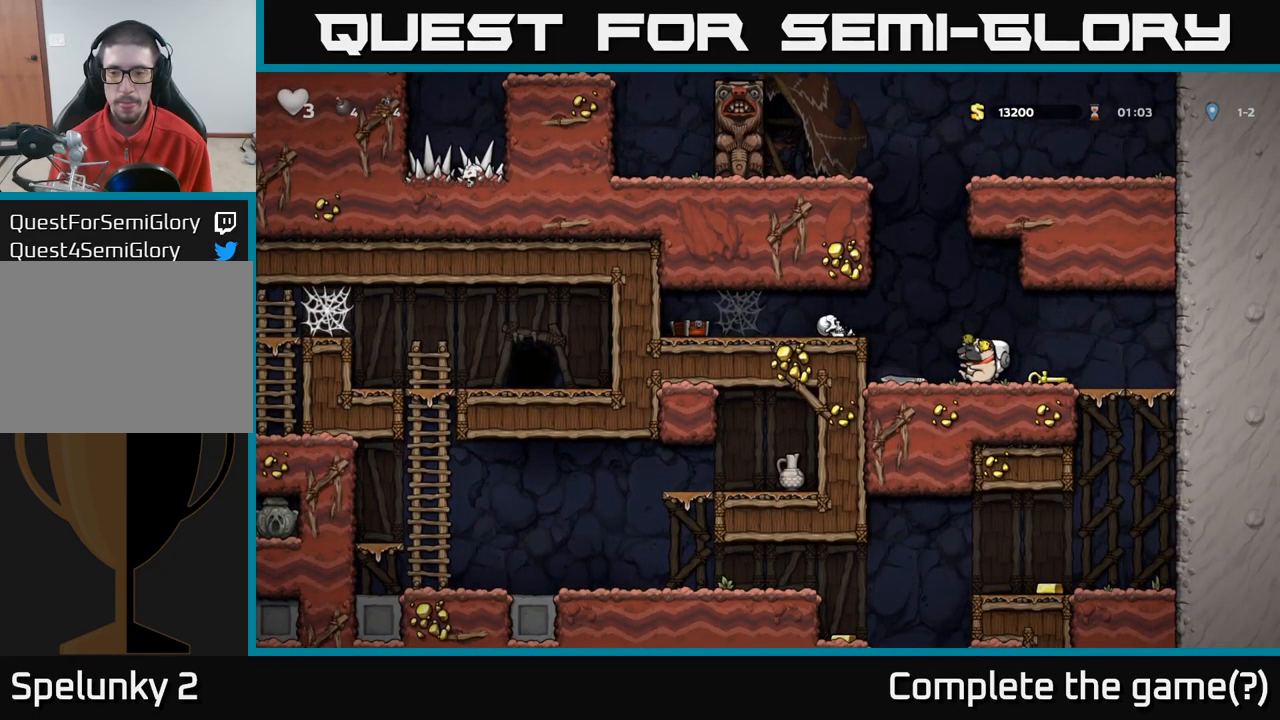
{"buttons": [], "left_stick": "center", "right_stick": "center", "events": []}
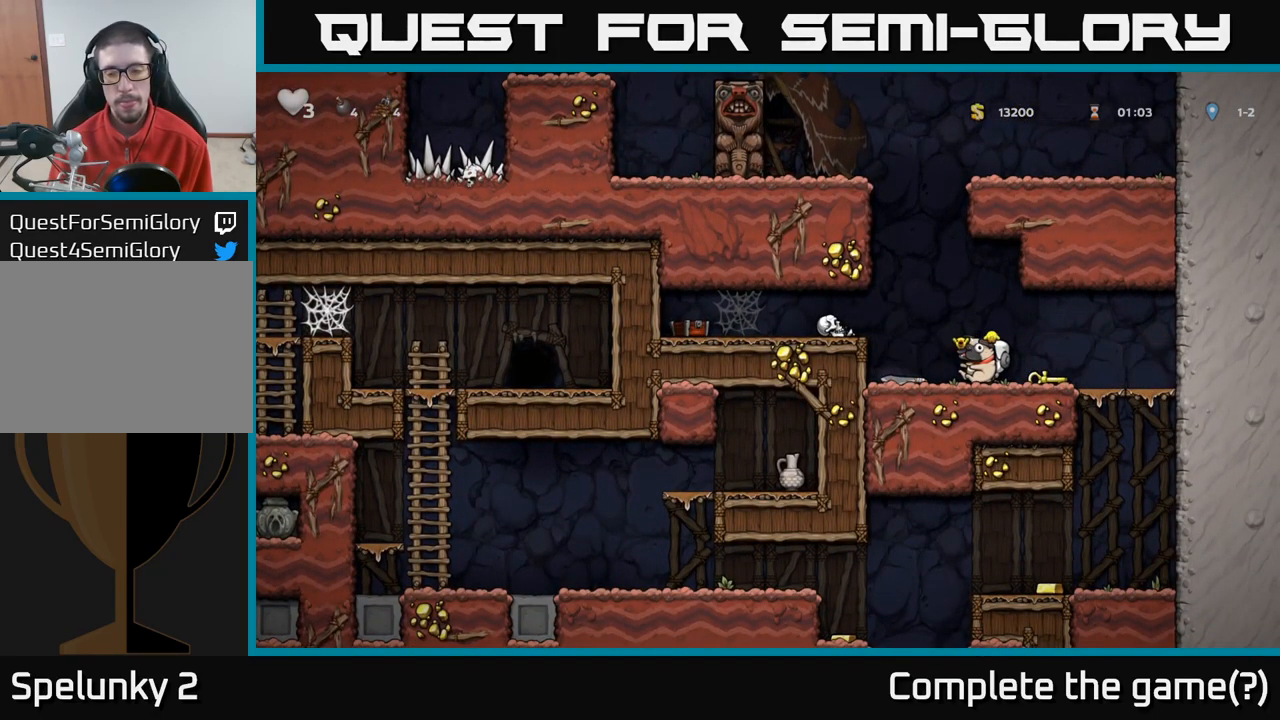
{"buttons": [], "left_stick": "center", "right_stick": "center", "events": [[83, "left_stick", "right"], [450, "left_stick", "center"]]}
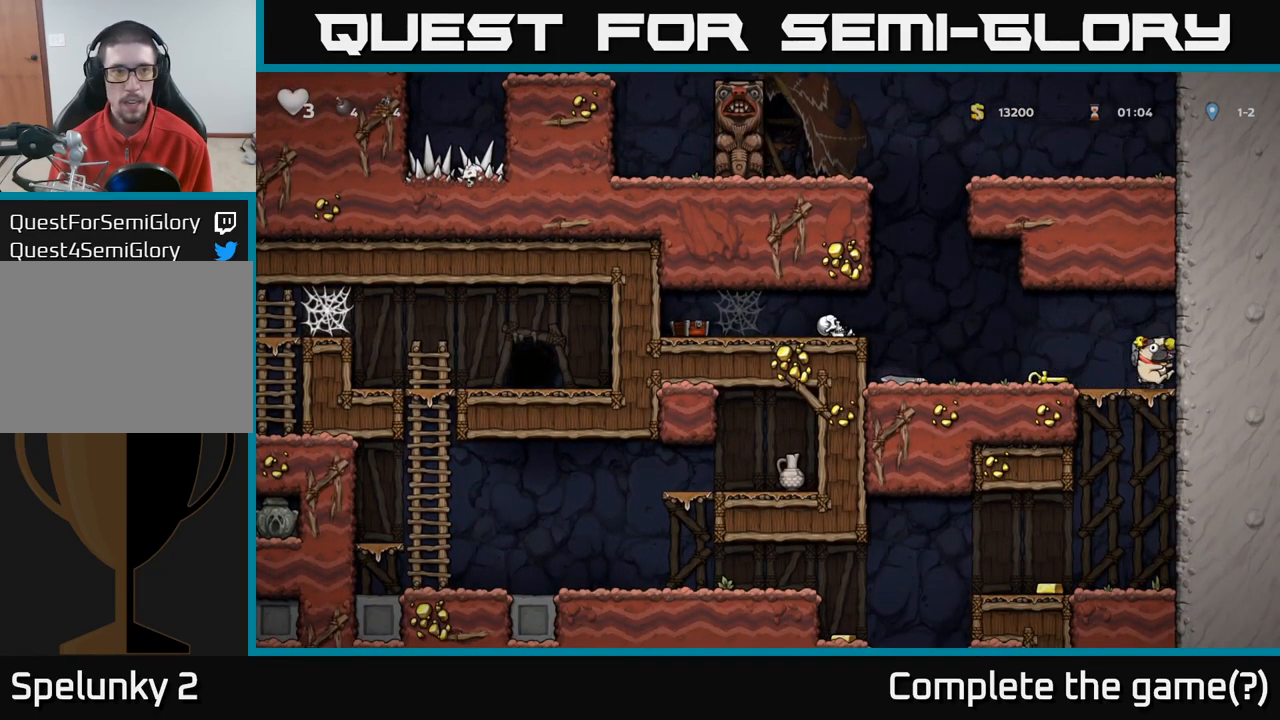
{"buttons": [], "left_stick": "center", "right_stick": "center", "events": []}
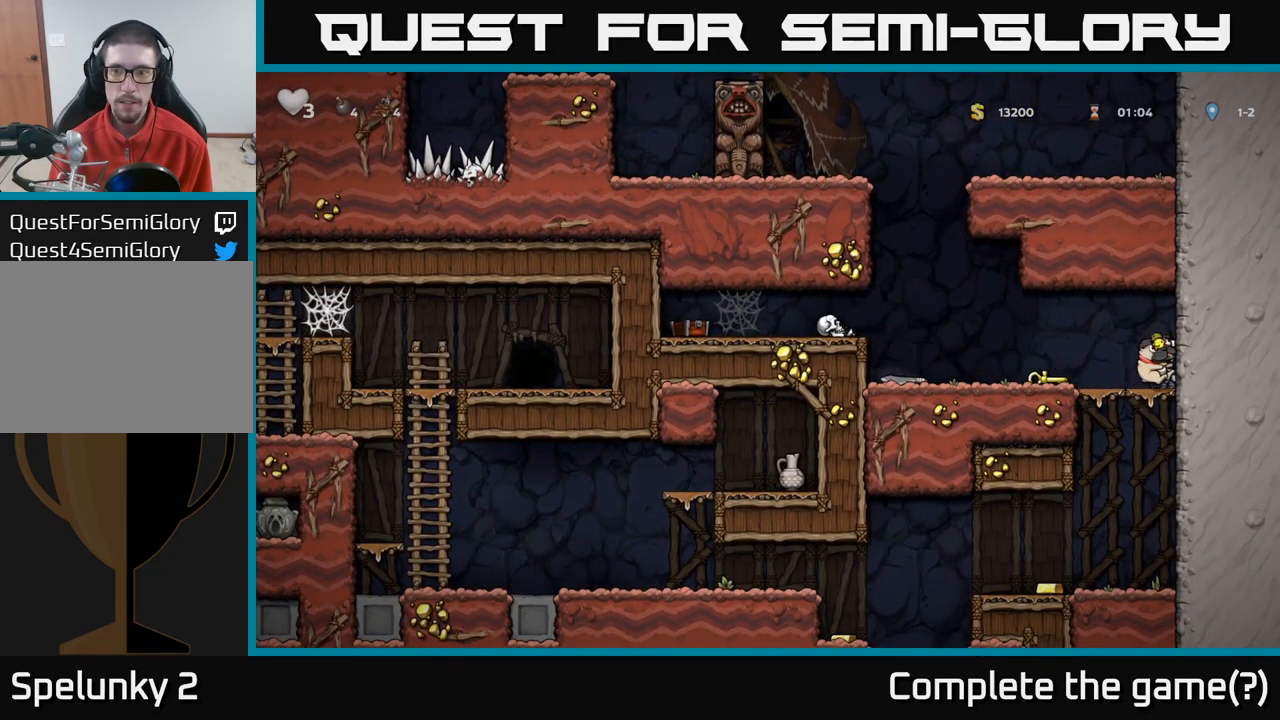
{"buttons": ["A"], "left_stick": "up-left", "right_stick": "center", "events": [[100, "left_stick", "down"], [133, "A", "down"], [200, "X", "down"], [283, "left_stick", "up-left"], [300, "X", "up"], [316, "A", "up"], [366, "A", "down"], [400, "X", "down"], [433, "A", "up"], [483, "A", "down"], [500, "X", "up"]]}
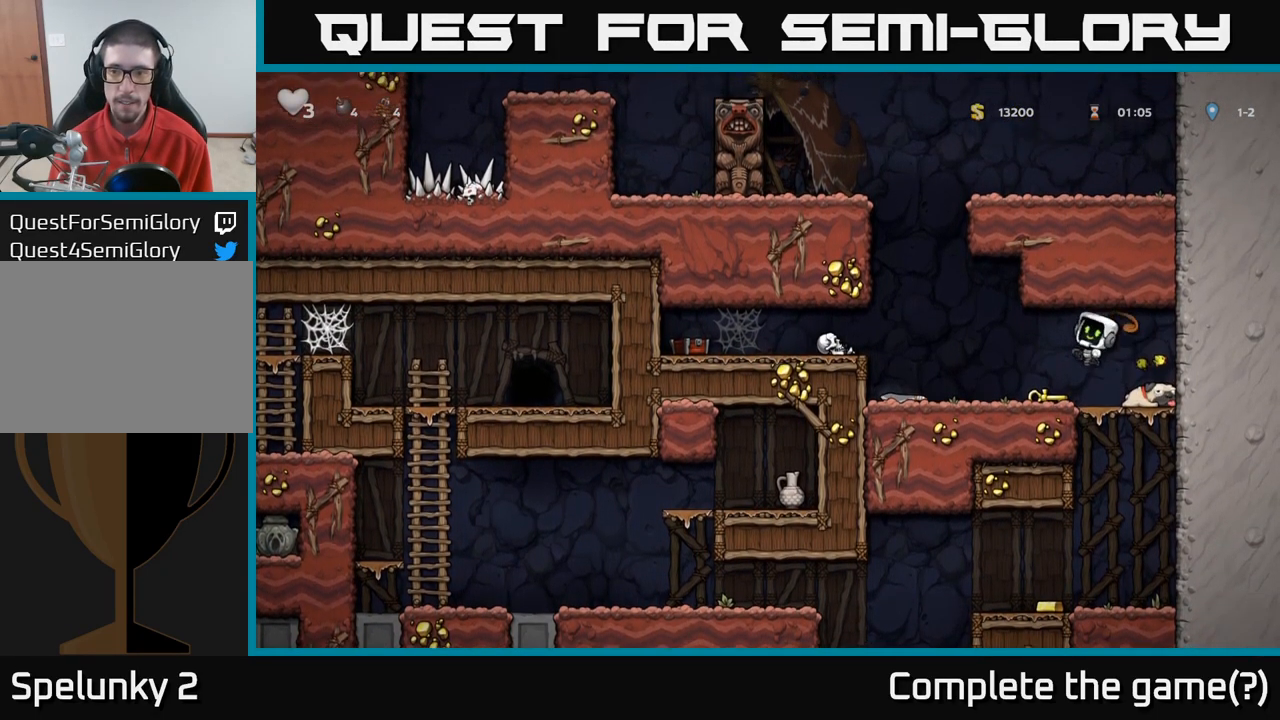
{"buttons": [], "left_stick": "center", "right_stick": "center", "events": [[16, "A", "up"], [66, "left_stick", "left"], [250, "left_stick", "right"], [433, "left_stick", "center"]]}